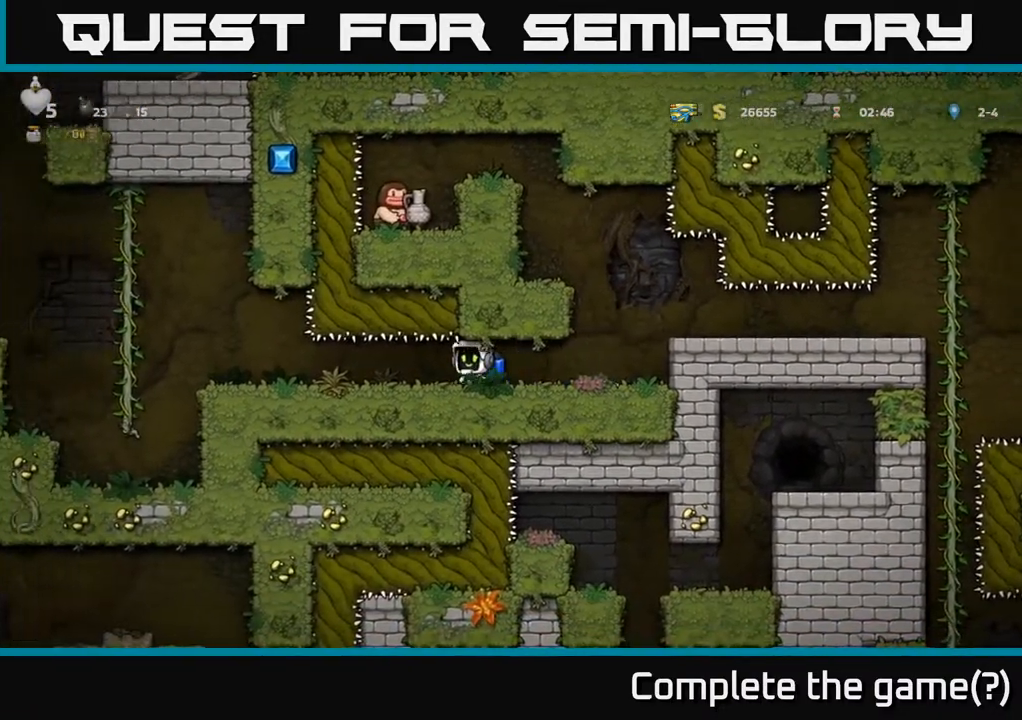
Gameplay with a controller (Xbox layout); each line is a JSON object with the inputs held at the frame after it. "events" lists button and stick changes between this image and that frame as [ms after this image, input, new state], when the widget could be followed in between.
{"buttons": ["A", "DPAD_LEFT"], "left_stick": "center", "right_stick": "center", "events": [[467, "A", "down"]]}
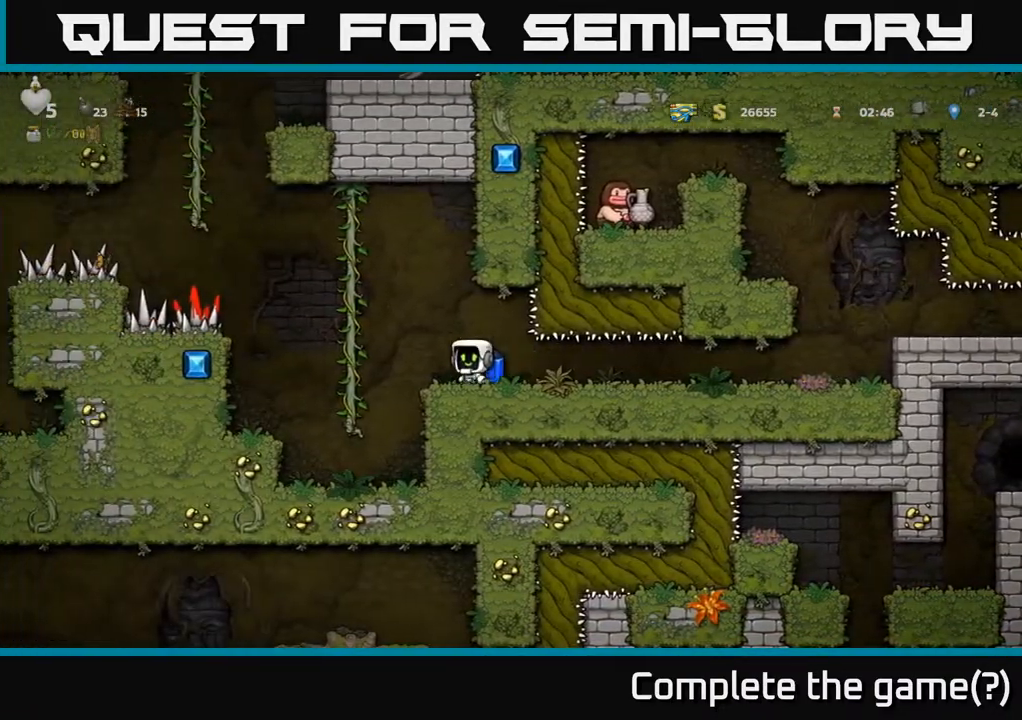
{"buttons": ["A", "DPAD_LEFT"], "left_stick": "center", "right_stick": "center", "events": [[100, "A", "up"], [150, "A", "down"], [283, "A", "up"], [350, "A", "down"]]}
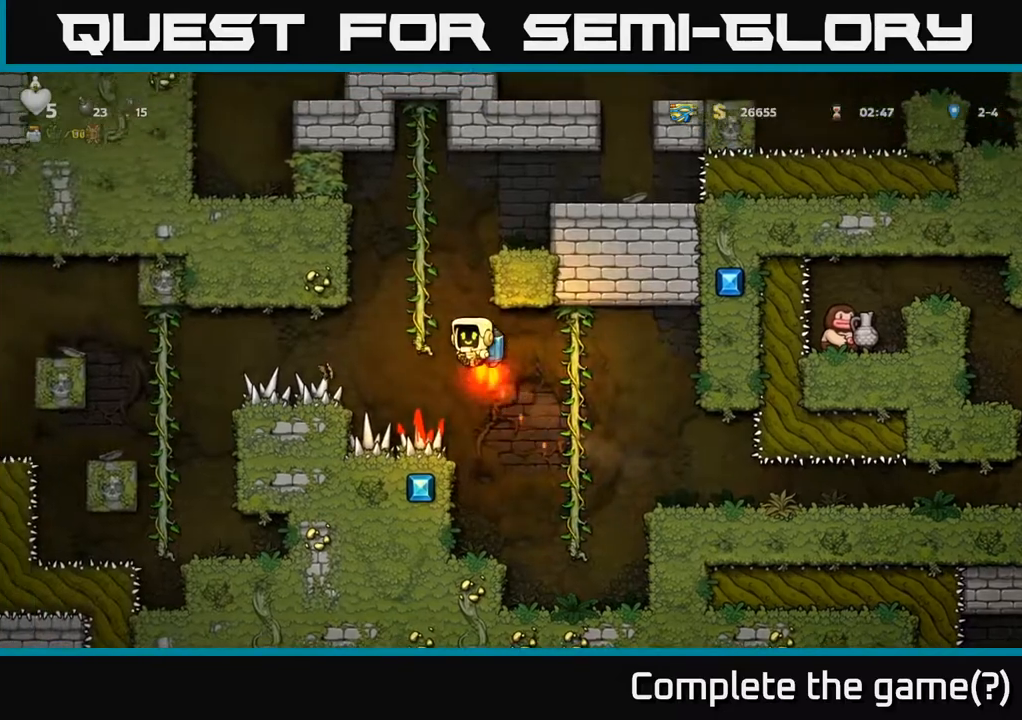
{"buttons": [], "left_stick": "center", "right_stick": "center", "events": [[50, "DPAD_UP", "down"], [100, "DPAD_LEFT", "up"], [133, "A", "up"], [317, "DPAD_UP", "up"]]}
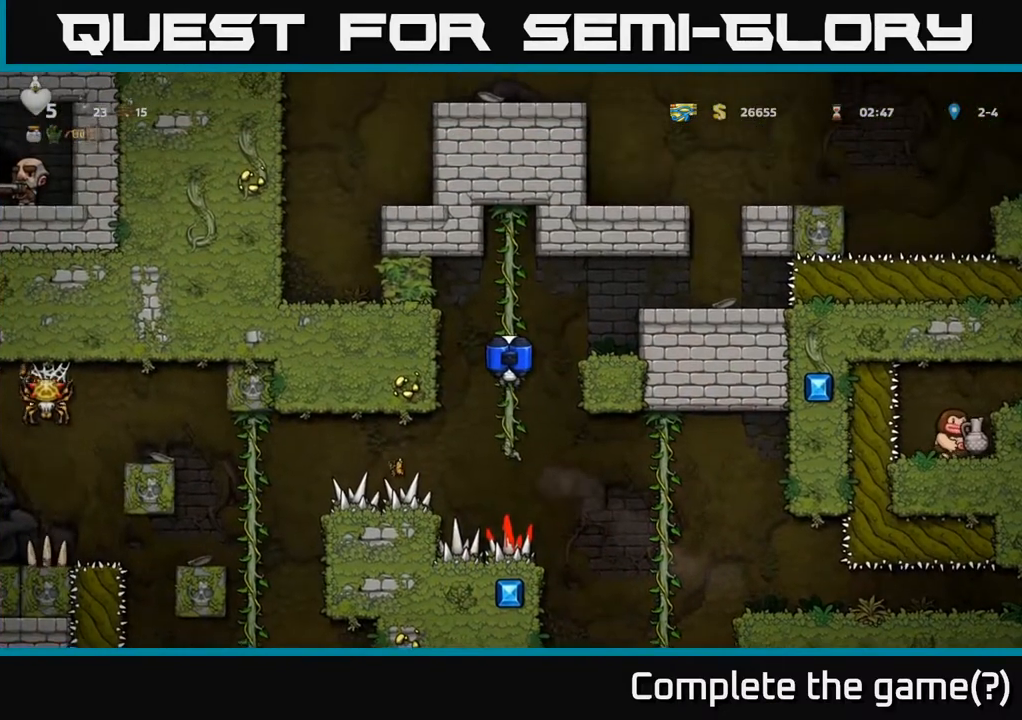
{"buttons": [], "left_stick": "center", "right_stick": "center", "events": [[100, "A", "down"], [100, "DPAD_RIGHT", "down"], [167, "A", "up"], [200, "DPAD_RIGHT", "up"]]}
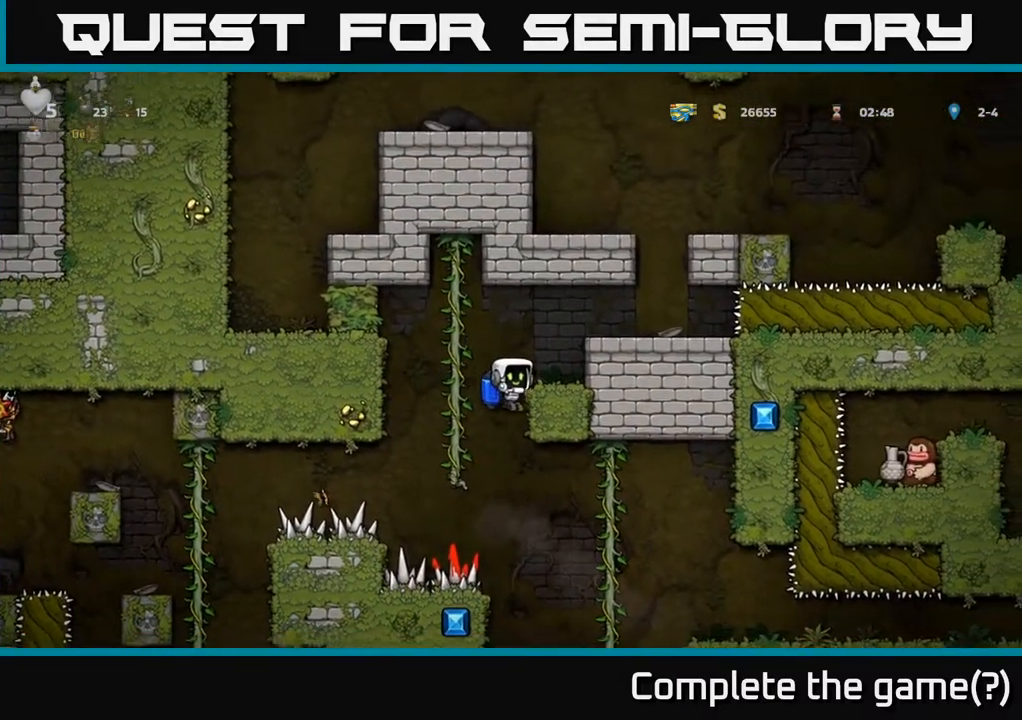
{"buttons": [], "left_stick": "center", "right_stick": "center", "events": [[67, "DPAD_RIGHT", "down"], [200, "DPAD_RIGHT", "up"]]}
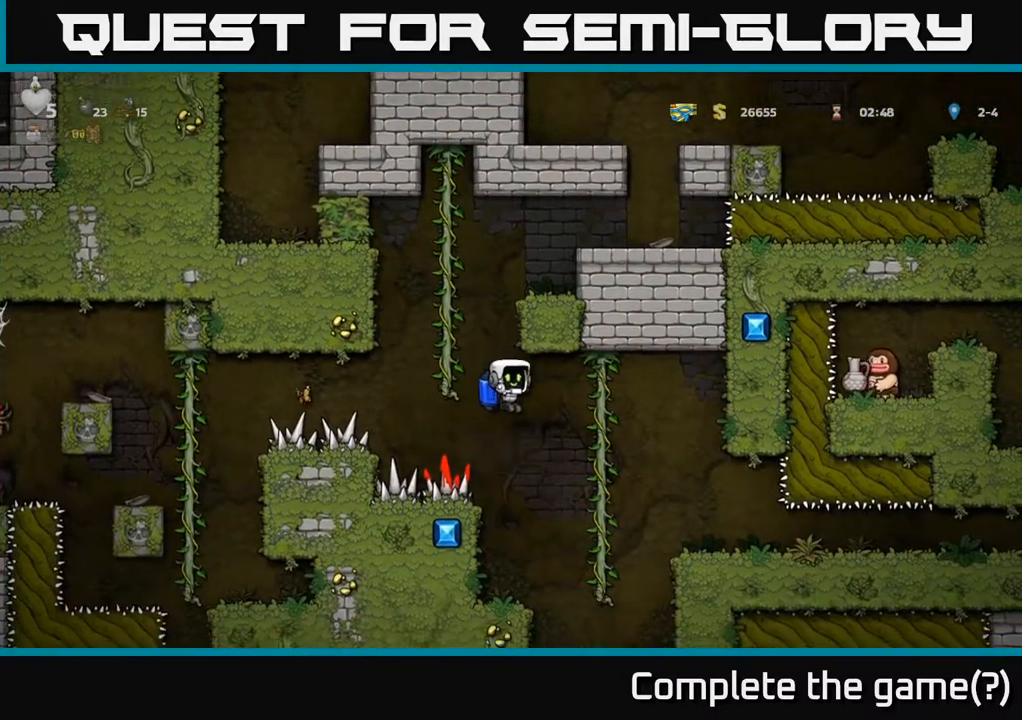
{"buttons": ["A", "DPAD_LEFT"], "left_stick": "center", "right_stick": "center", "events": [[383, "A", "down"], [383, "DPAD_LEFT", "down"]]}
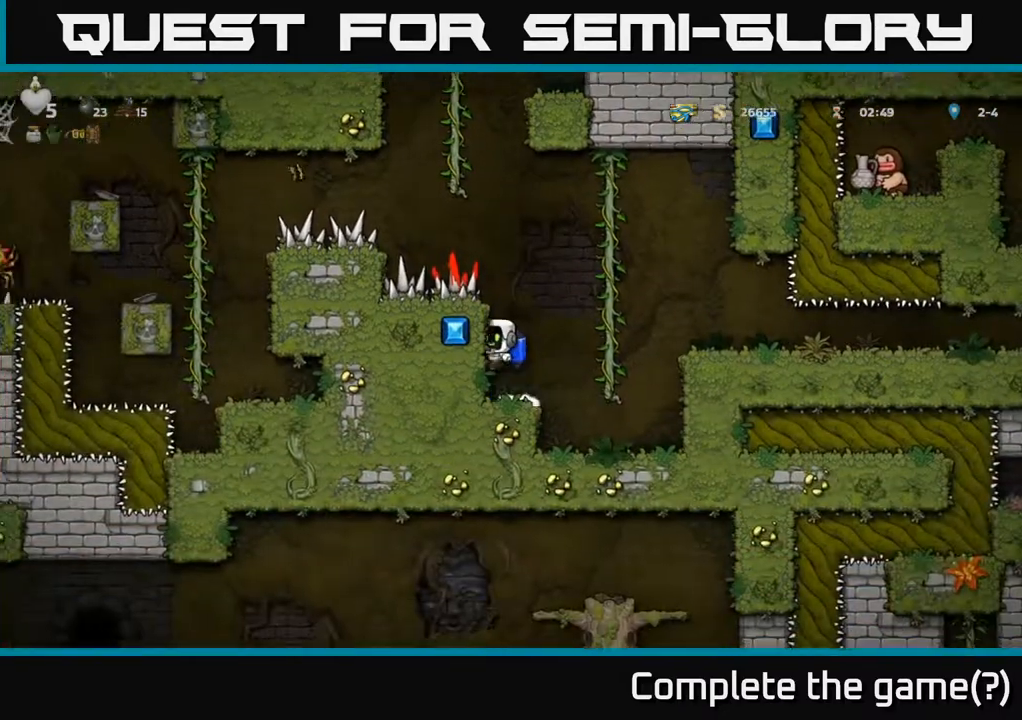
{"buttons": ["DPAD_LEFT"], "left_stick": "center", "right_stick": "center", "events": [[33, "A", "up"], [283, "A", "down"], [367, "A", "up"]]}
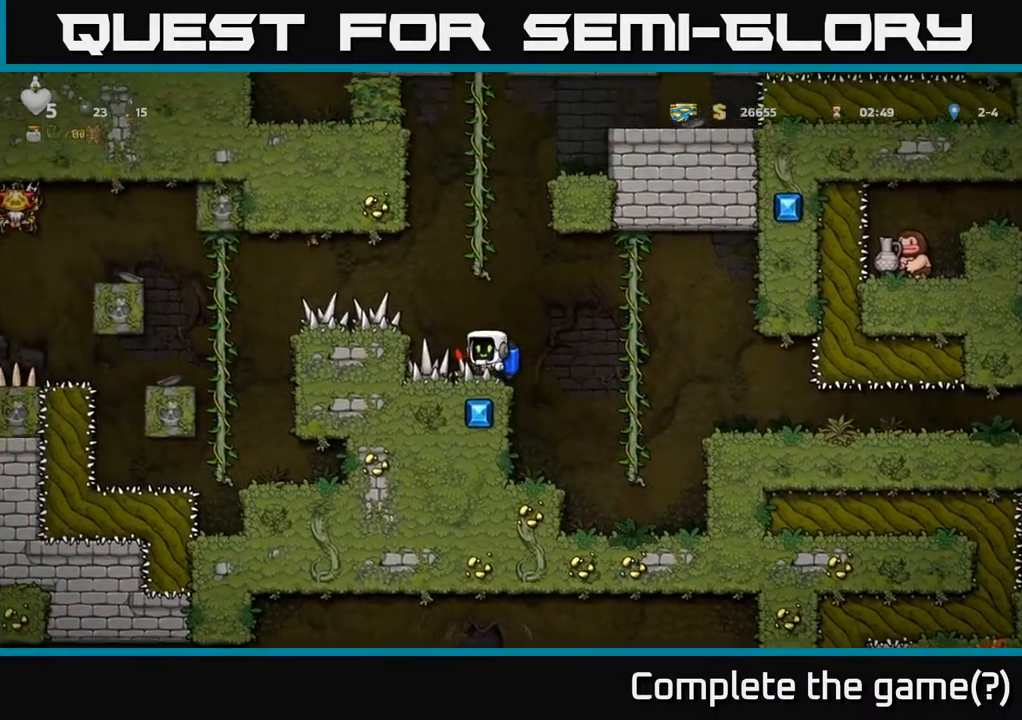
{"buttons": ["A", "DPAD_LEFT"], "left_stick": "center", "right_stick": "center", "events": [[200, "DPAD_LEFT", "up"], [417, "A", "down"], [483, "DPAD_LEFT", "down"]]}
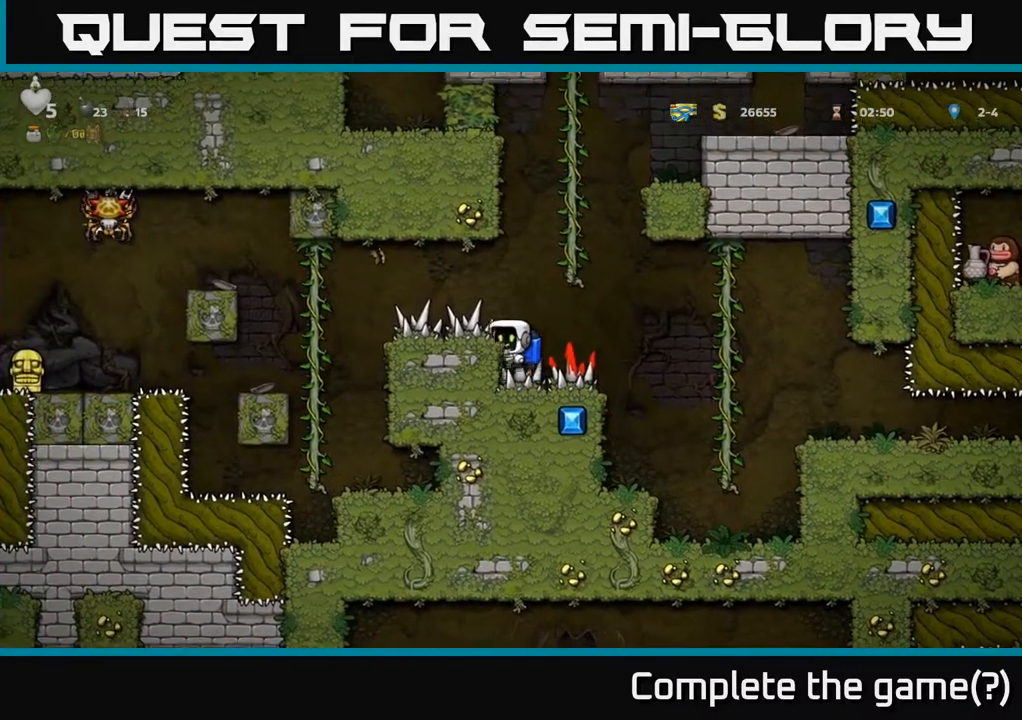
{"buttons": ["DPAD_LEFT"], "left_stick": "center", "right_stick": "center", "events": [[17, "A", "up"]]}
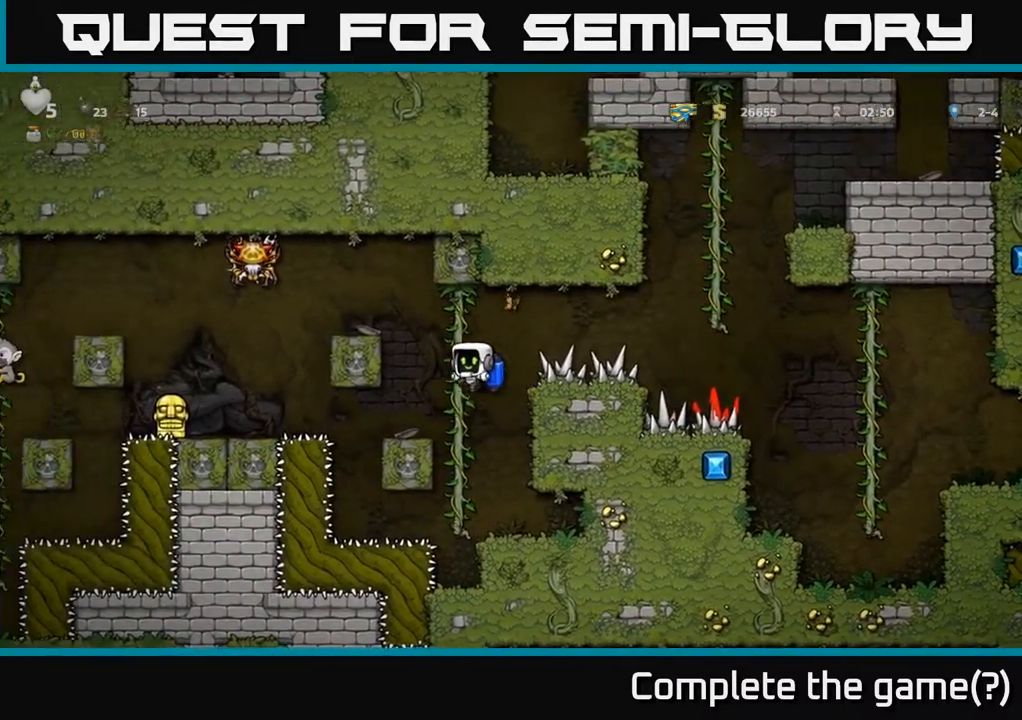
{"buttons": [], "left_stick": "center", "right_stick": "center", "events": [[17, "DPAD_LEFT", "up"], [17, "DPAD_UP", "down"], [167, "DPAD_UP", "up"], [383, "DPAD_DOWN", "down"], [450, "DPAD_DOWN", "up"]]}
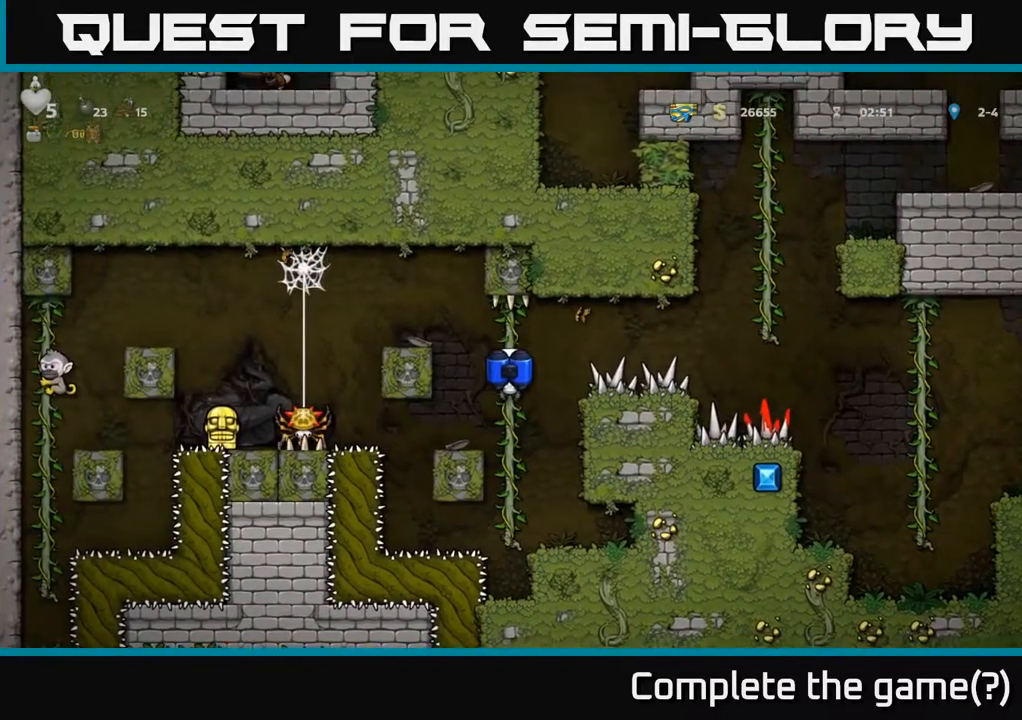
{"buttons": ["DPAD_DOWN"], "left_stick": "center", "right_stick": "center", "events": [[483, "DPAD_DOWN", "down"]]}
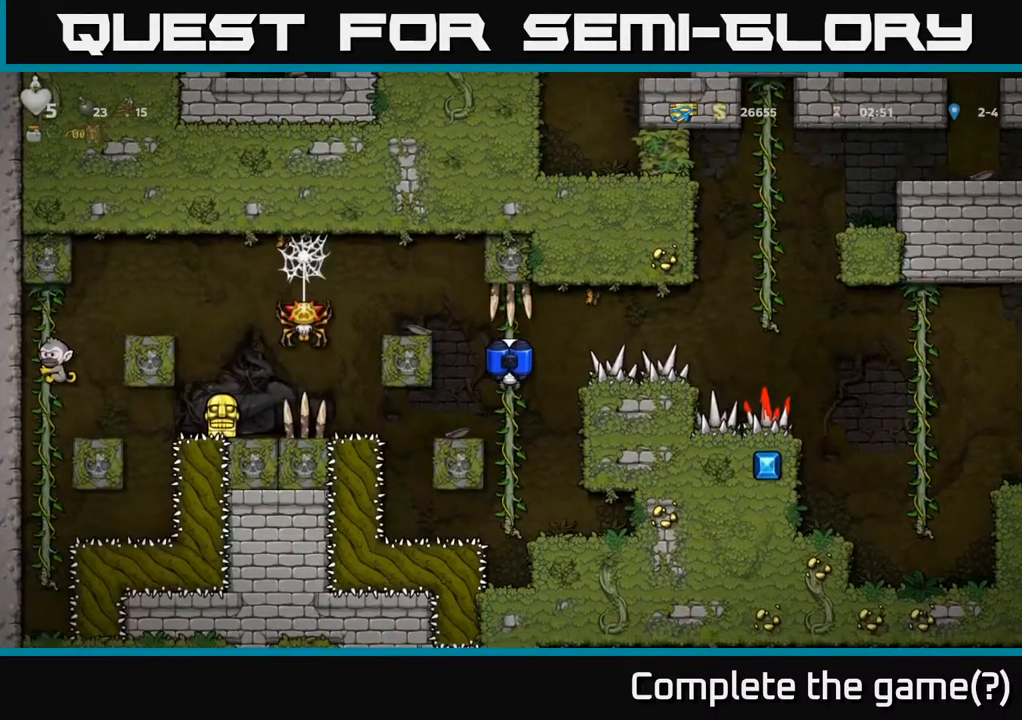
{"buttons": ["A", "DPAD_LEFT"], "left_stick": "center", "right_stick": "center", "events": [[83, "DPAD_DOWN", "up"], [383, "DPAD_UP", "down"], [433, "A", "down"], [433, "DPAD_LEFT", "down"], [500, "DPAD_UP", "up"]]}
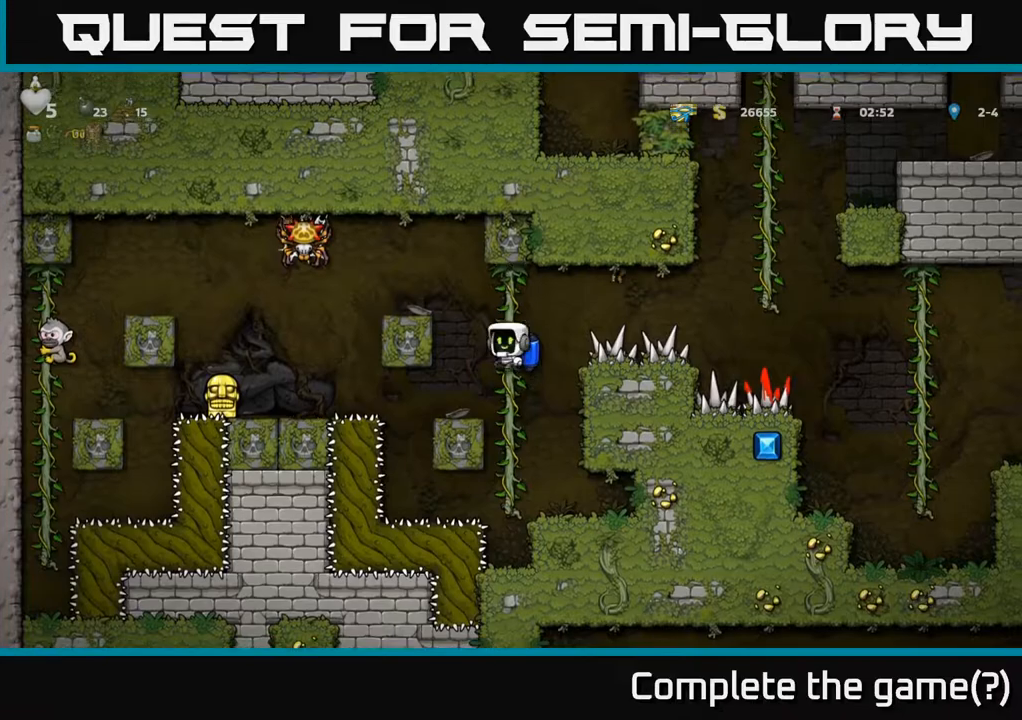
{"buttons": ["A"], "left_stick": "center", "right_stick": "center", "events": [[67, "A", "up"], [100, "A", "down"], [183, "X", "down"], [283, "X", "up"], [300, "A", "up"], [300, "DPAD_LEFT", "up"], [367, "DPAD_RIGHT", "down"], [433, "A", "down"], [433, "DPAD_RIGHT", "up"]]}
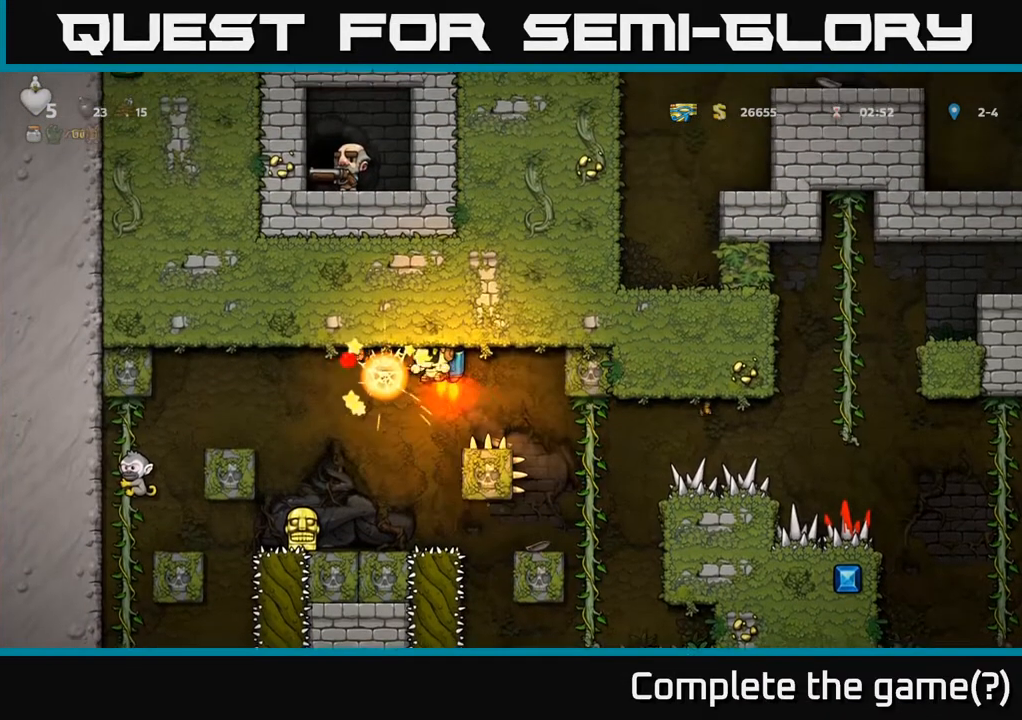
{"buttons": ["DPAD_LEFT"], "left_stick": "center", "right_stick": "center", "events": [[33, "DPAD_LEFT", "down"], [50, "A", "up"], [117, "A", "down"], [117, "DPAD_LEFT", "up"], [267, "A", "up"], [400, "DPAD_LEFT", "down"]]}
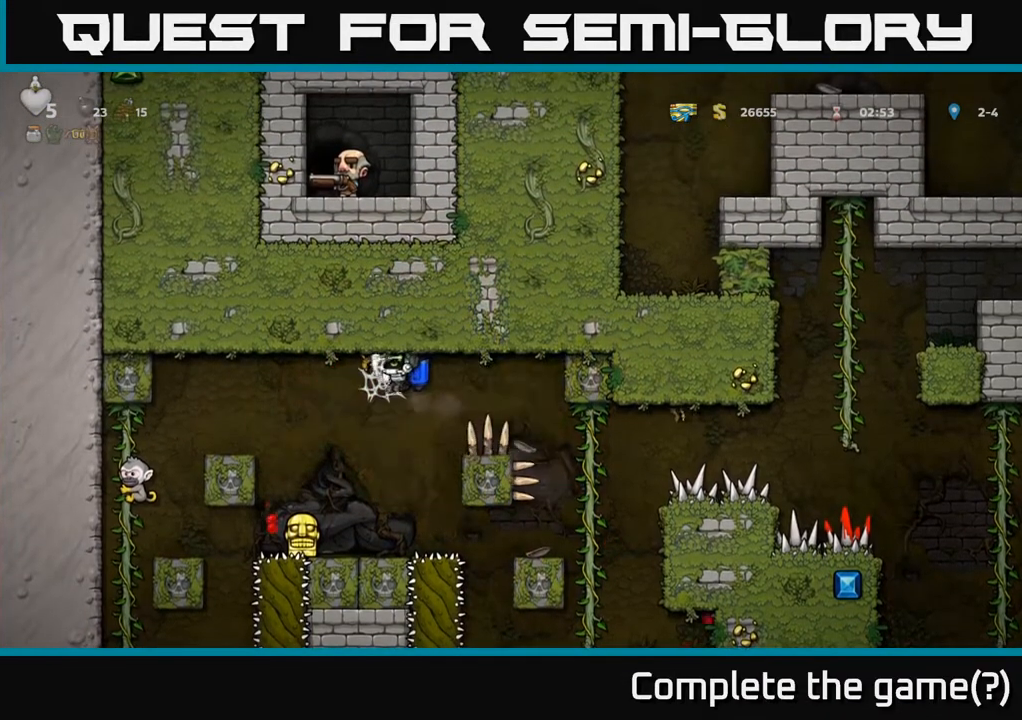
{"buttons": [], "left_stick": "center", "right_stick": "center", "events": [[17, "A", "down"], [117, "A", "up"], [217, "DPAD_LEFT", "up"], [233, "DPAD_RIGHT", "down"], [267, "A", "down"], [333, "DPAD_RIGHT", "up"], [350, "DPAD_LEFT", "down"], [383, "A", "up"], [500, "DPAD_LEFT", "up"]]}
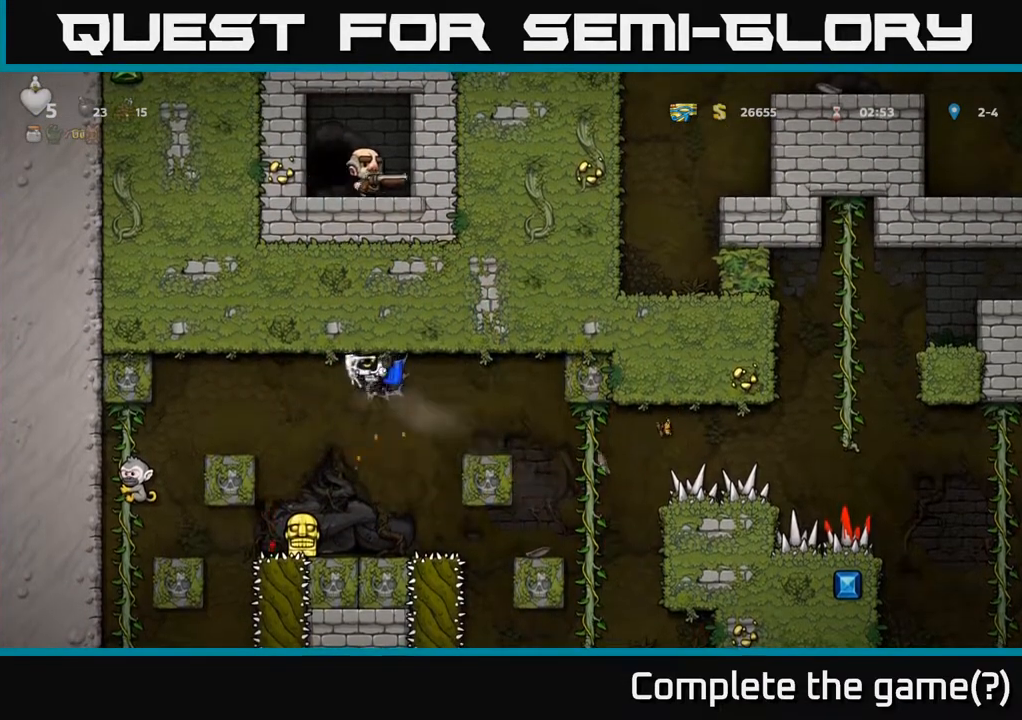
{"buttons": [], "left_stick": "center", "right_stick": "center", "events": [[17, "DPAD_DOWN", "down"], [17, "DPAD_RIGHT", "down"], [50, "DPAD_DOWN", "up"], [133, "DPAD_RIGHT", "up"], [150, "DPAD_LEFT", "down"], [267, "DPAD_LEFT", "up"], [283, "DPAD_RIGHT", "down"], [383, "DPAD_RIGHT", "up"]]}
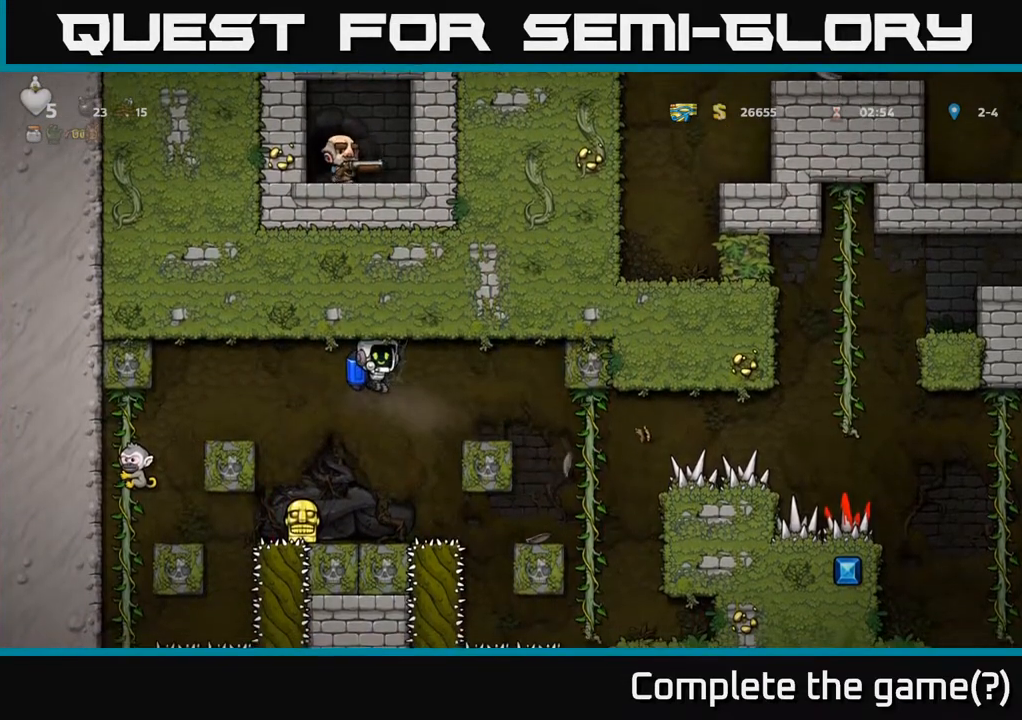
{"buttons": [], "left_stick": "center", "right_stick": "center", "events": [[283, "DPAD_LEFT", "down"], [350, "DPAD_LEFT", "up"]]}
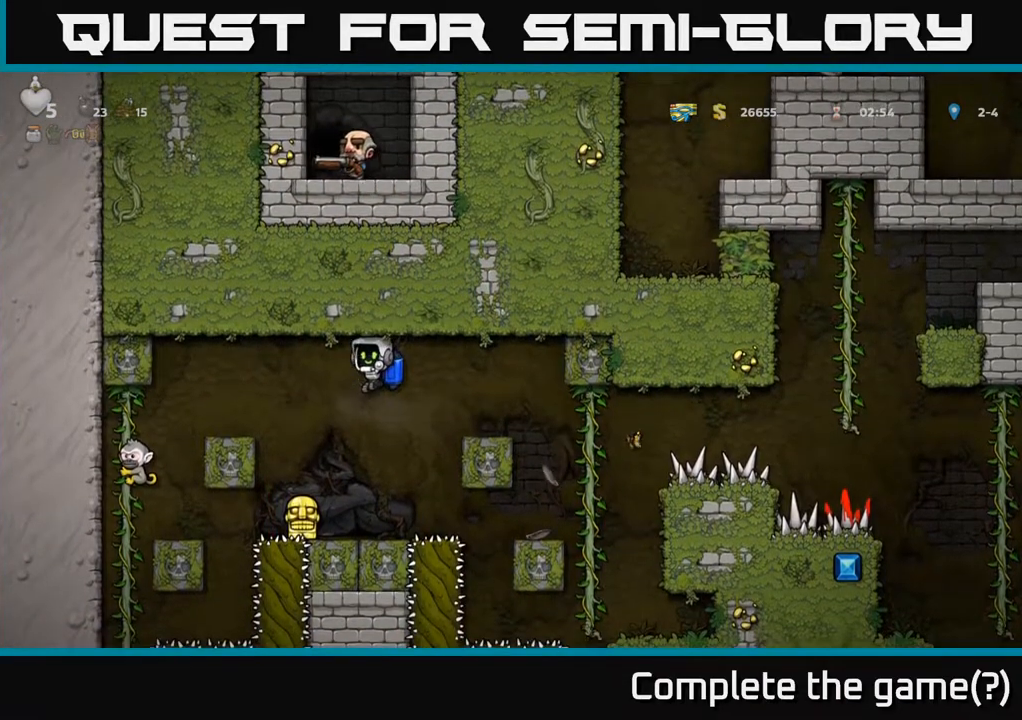
{"buttons": [], "left_stick": "center", "right_stick": "center", "events": [[300, "DPAD_LEFT", "down"], [333, "DPAD_LEFT", "up"]]}
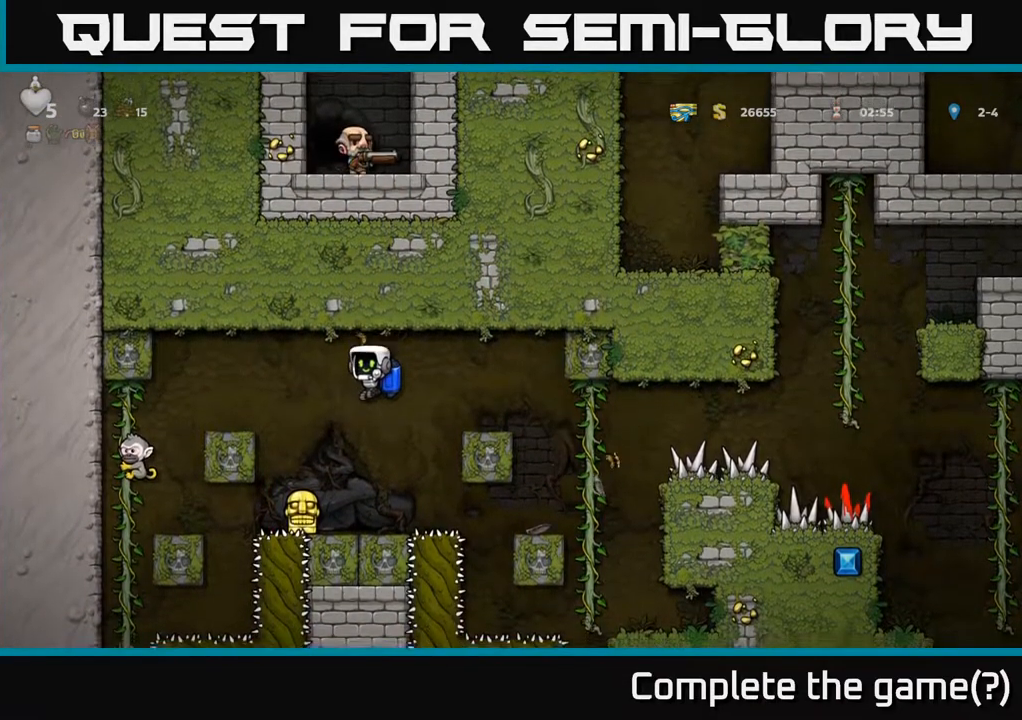
{"buttons": ["DPAD_DOWN"], "left_stick": "center", "right_stick": "center", "events": [[200, "DPAD_LEFT", "down"], [283, "DPAD_LEFT", "up"], [467, "DPAD_DOWN", "down"]]}
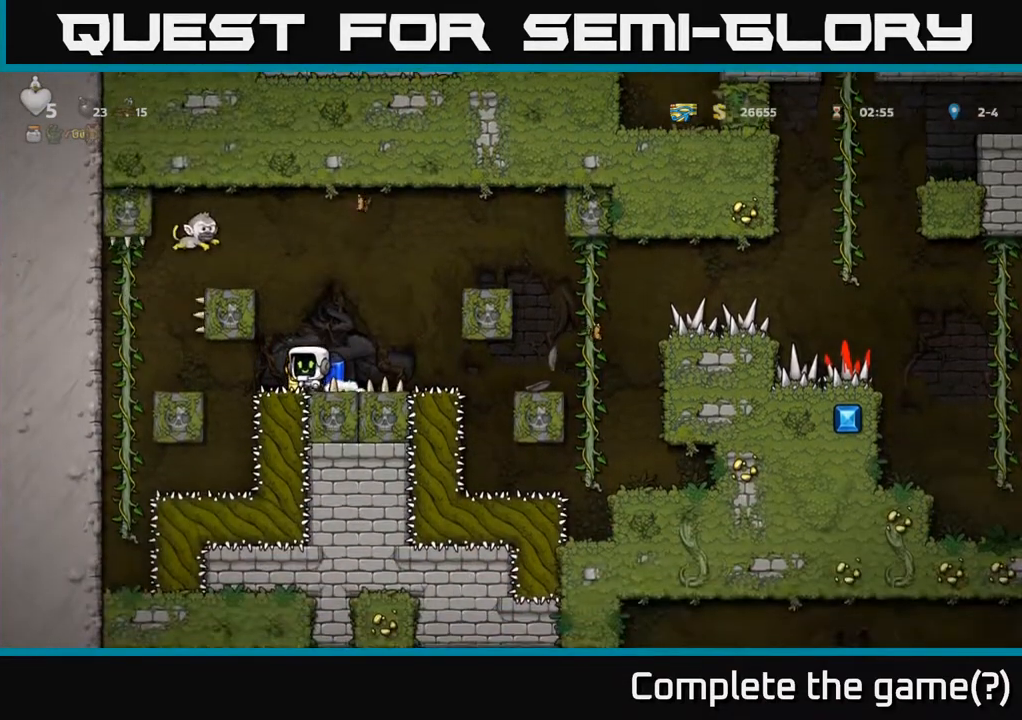
{"buttons": ["A"], "left_stick": "center", "right_stick": "center", "events": [[33, "X", "down"], [117, "DPAD_DOWN", "up"], [117, "X", "up"], [200, "A", "down"], [217, "DPAD_RIGHT", "down"], [333, "A", "up"], [367, "A", "down"], [500, "DPAD_RIGHT", "up"]]}
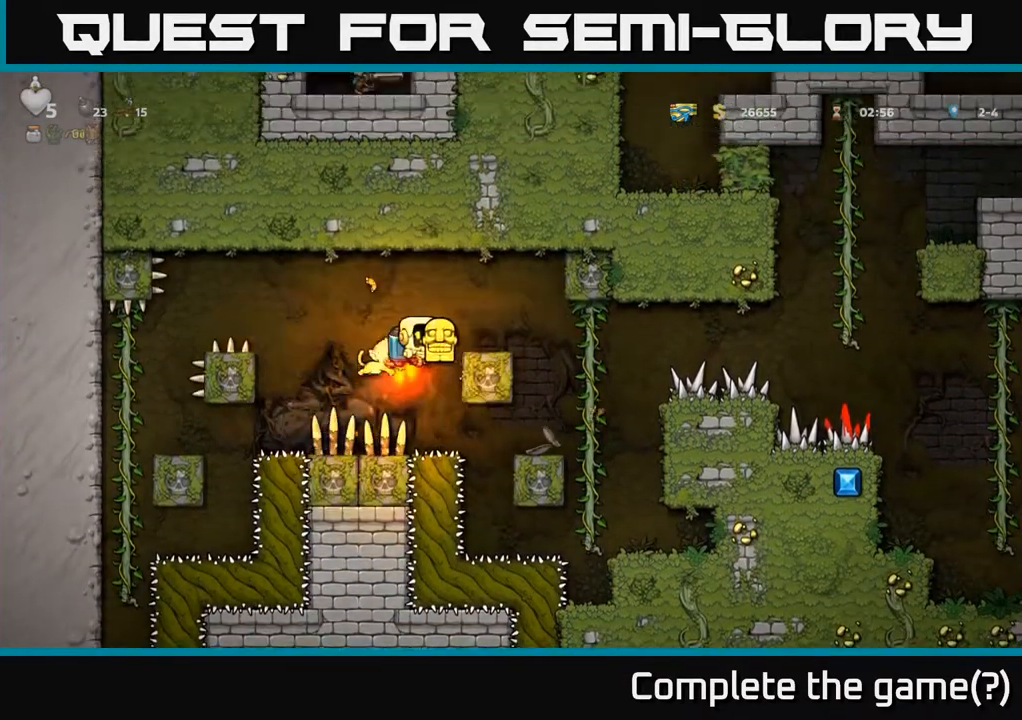
{"buttons": ["A"], "left_stick": "center", "right_stick": "center", "events": [[250, "A", "up"], [267, "DPAD_LEFT", "down"], [333, "DPAD_LEFT", "up"], [467, "A", "down"]]}
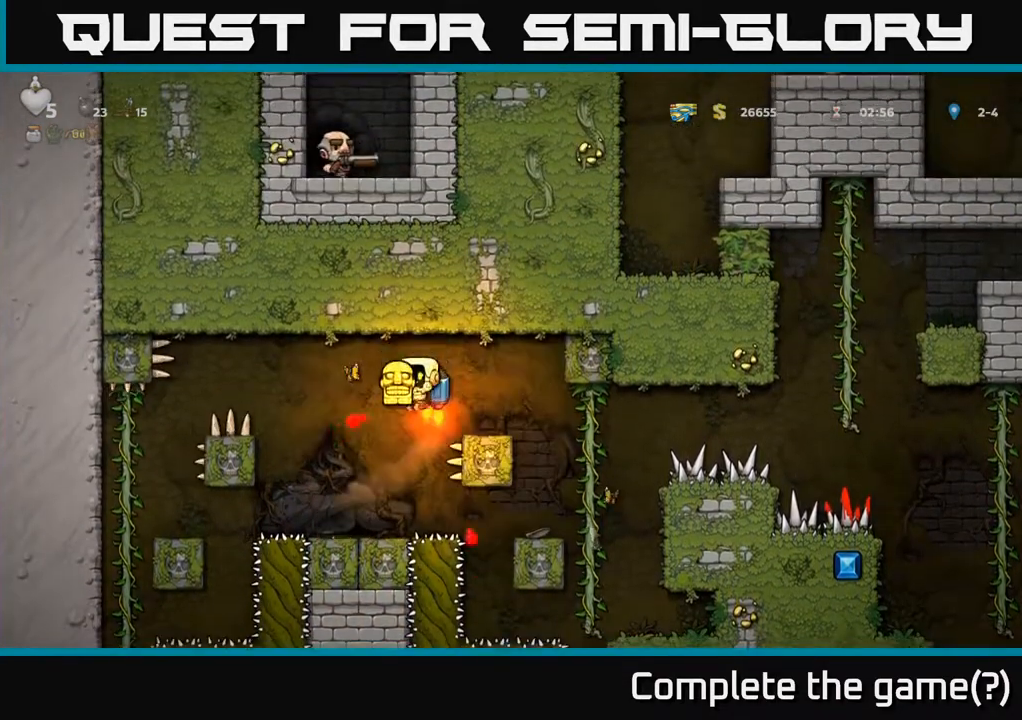
{"buttons": ["A", "DPAD_RIGHT"], "left_stick": "center", "right_stick": "center", "events": [[117, "A", "up"], [183, "A", "down"], [300, "A", "up"], [417, "A", "down"], [417, "DPAD_RIGHT", "down"]]}
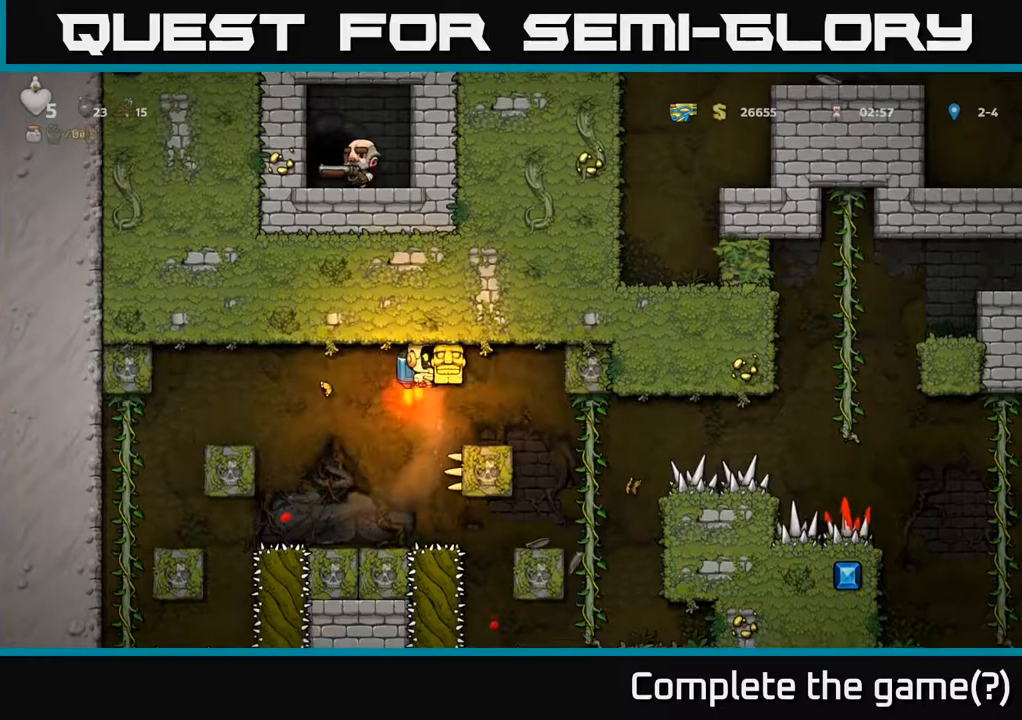
{"buttons": ["DPAD_UP"], "left_stick": "center", "right_stick": "center", "events": [[17, "A", "up"], [150, "DPAD_RIGHT", "up"], [350, "DPAD_RIGHT", "down"], [433, "DPAD_UP", "down"], [467, "DPAD_RIGHT", "up"]]}
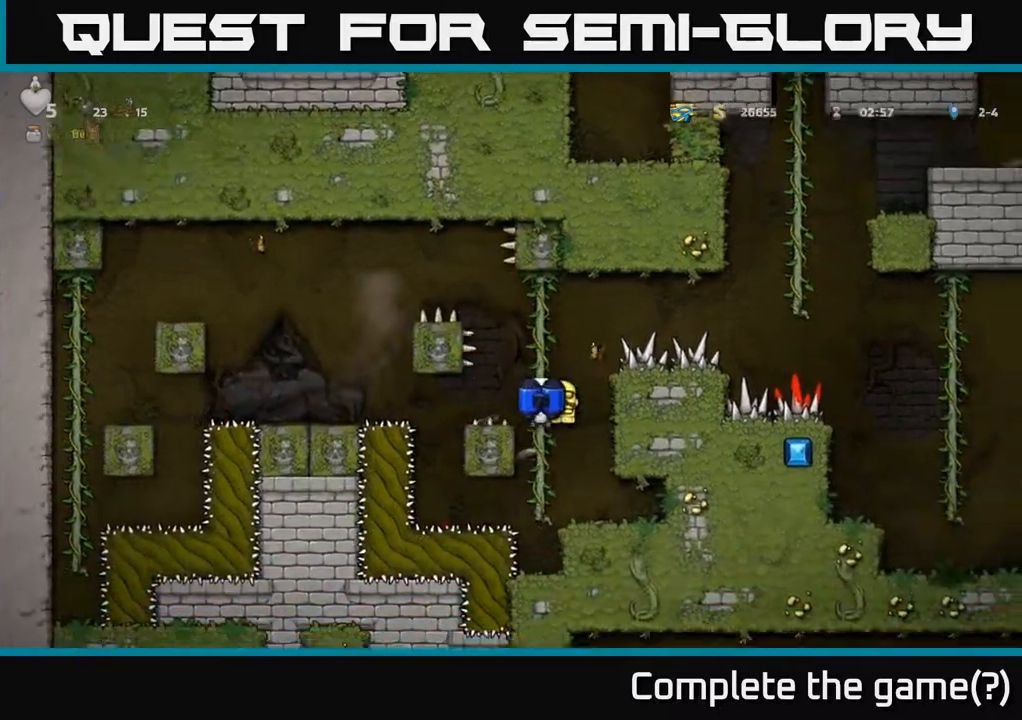
{"buttons": ["A", "DPAD_RIGHT"], "left_stick": "center", "right_stick": "center", "events": [[133, "DPAD_UP", "up"], [250, "DPAD_RIGHT", "down"], [283, "A", "down"], [433, "A", "up"], [500, "A", "down"]]}
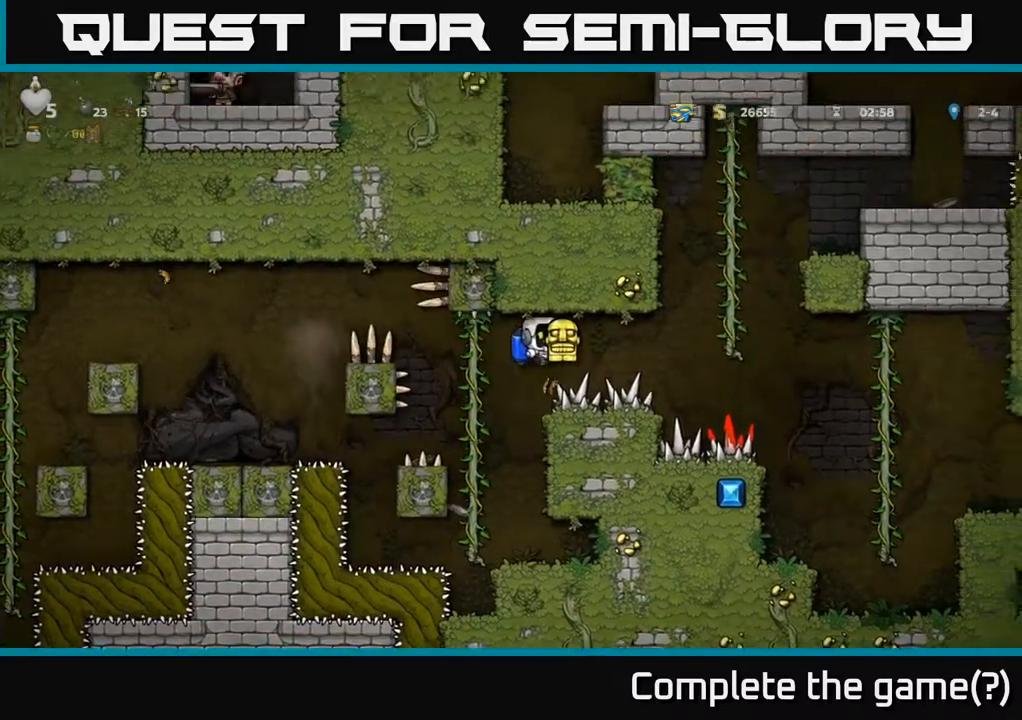
{"buttons": ["DPAD_RIGHT"], "left_stick": "center", "right_stick": "center", "events": [[100, "A", "up"], [167, "A", "down"], [300, "A", "up"]]}
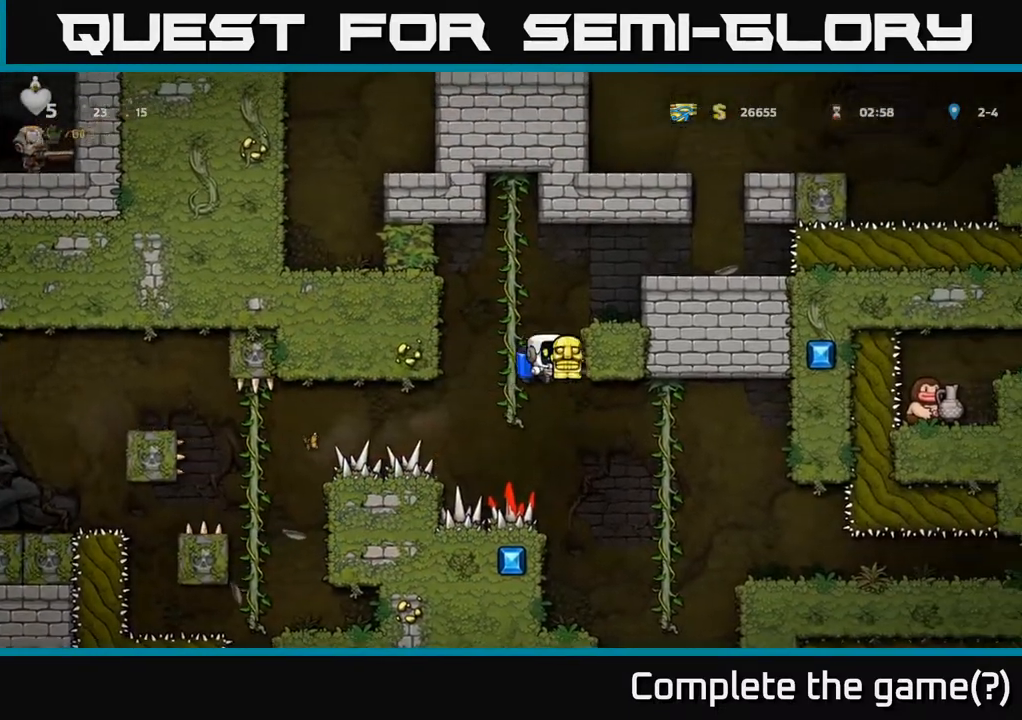
{"buttons": [], "left_stick": "center", "right_stick": "center", "events": [[300, "DPAD_RIGHT", "up"]]}
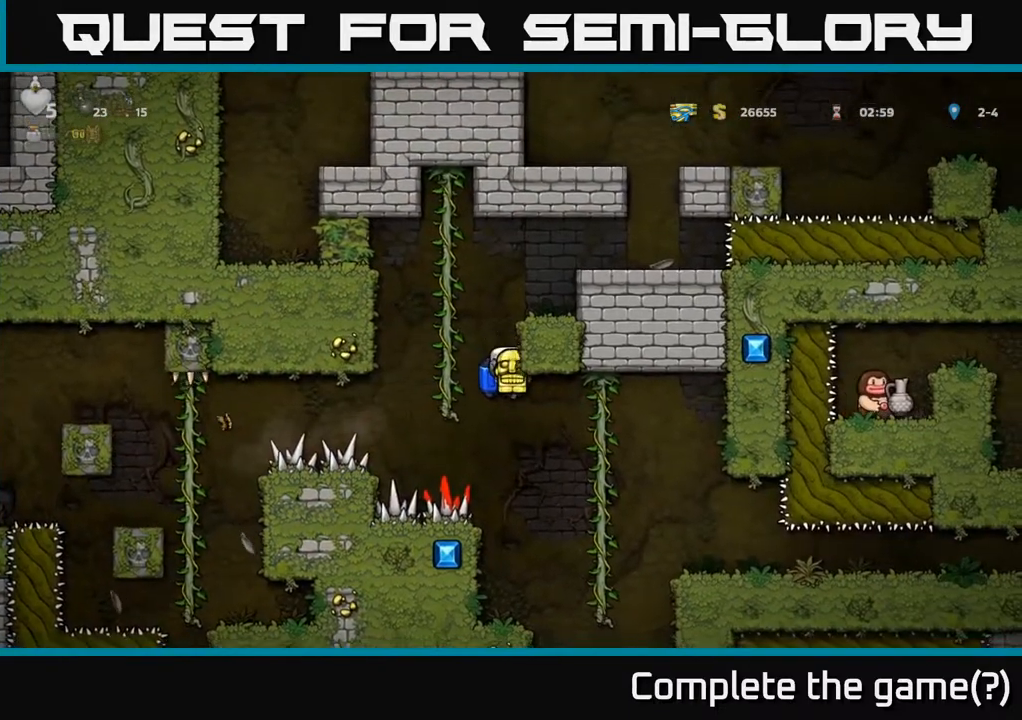
{"buttons": [], "left_stick": "center", "right_stick": "center", "events": [[100, "DPAD_RIGHT", "down"], [267, "A", "down"], [333, "A", "up"], [350, "DPAD_RIGHT", "up"]]}
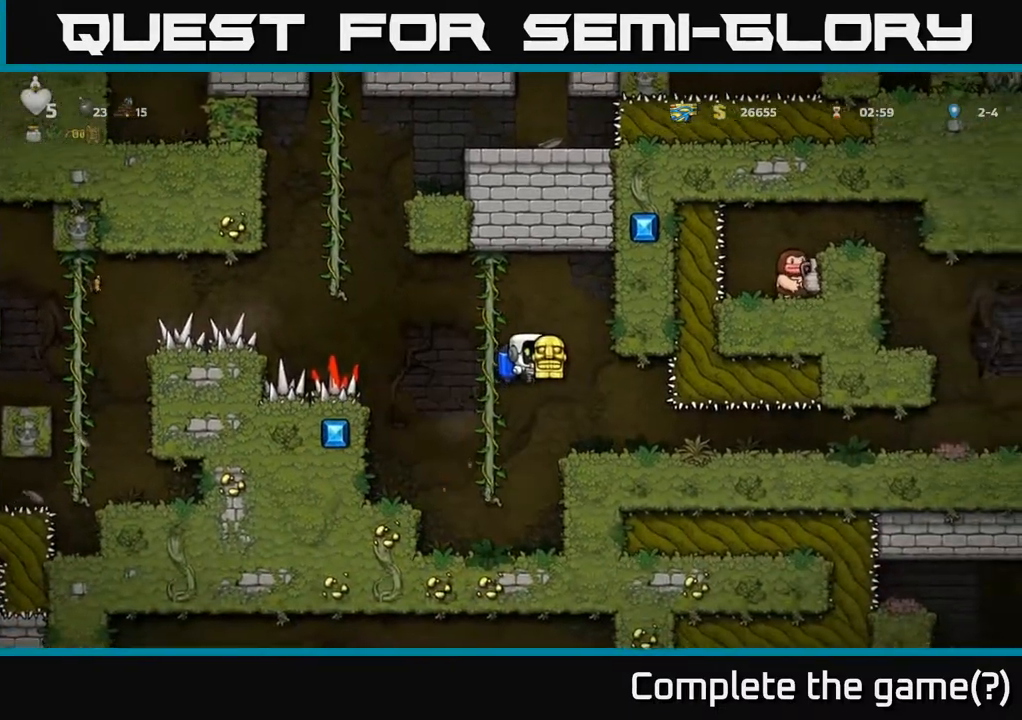
{"buttons": ["DPAD_RIGHT"], "left_stick": "center", "right_stick": "center", "events": [[50, "DPAD_RIGHT", "down"]]}
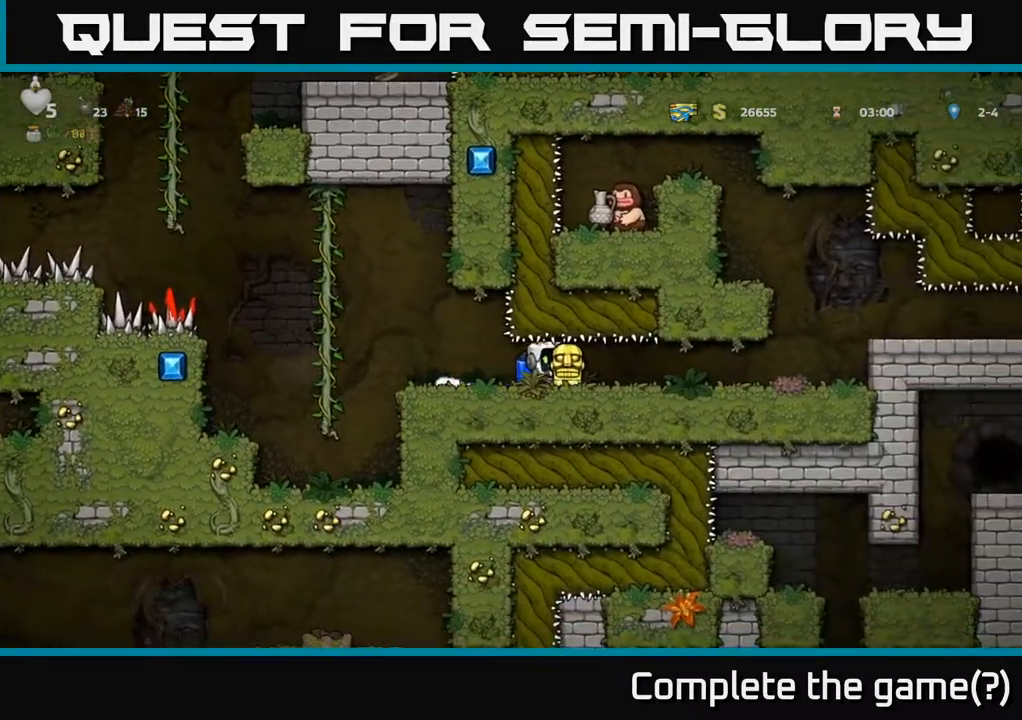
{"buttons": ["DPAD_RIGHT"], "left_stick": "center", "right_stick": "center", "events": []}
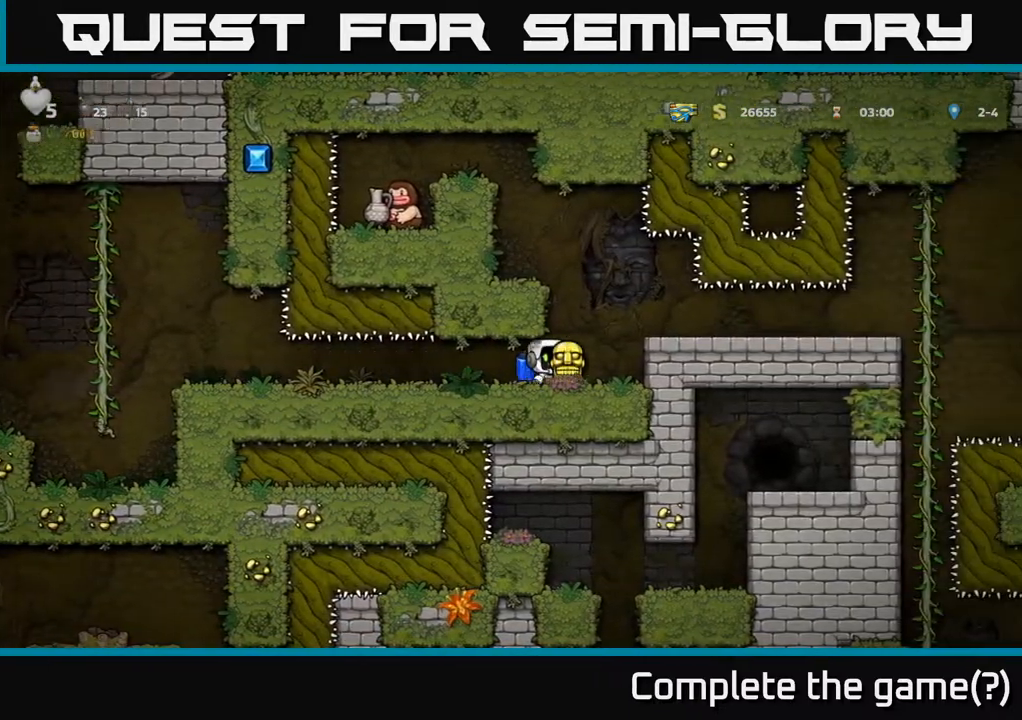
{"buttons": ["DPAD_RIGHT"], "left_stick": "center", "right_stick": "center", "events": [[17, "A", "down"], [100, "A", "up"]]}